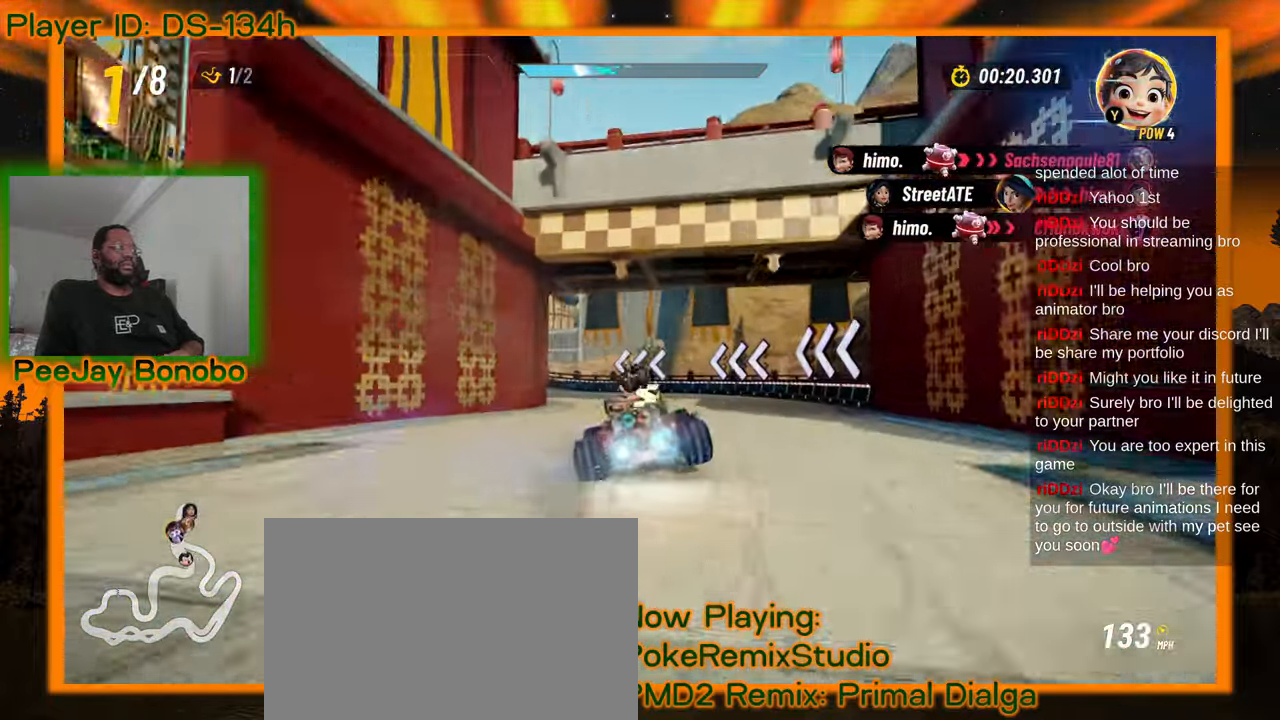
Gameplay with a controller; each line is a JSON object with the inputs held at the frame after it. "events" lists button and stick changes between this image and that frame as [ms after this image, input, new state], when the widget could be followed in between. Not read: L3 R3 other_buttons.
{"buttons": [], "left_stick": "up-left"}
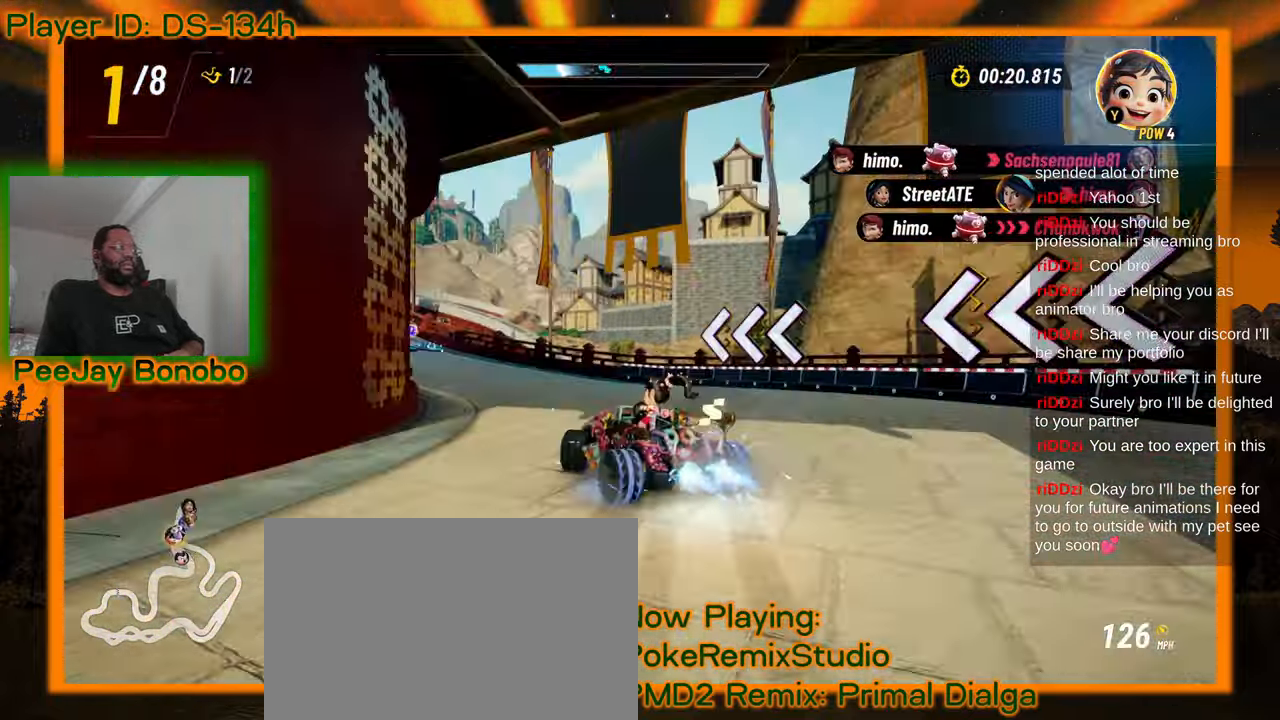
{"buttons": [], "left_stick": "right", "events": [[483, "left_stick", "right"]]}
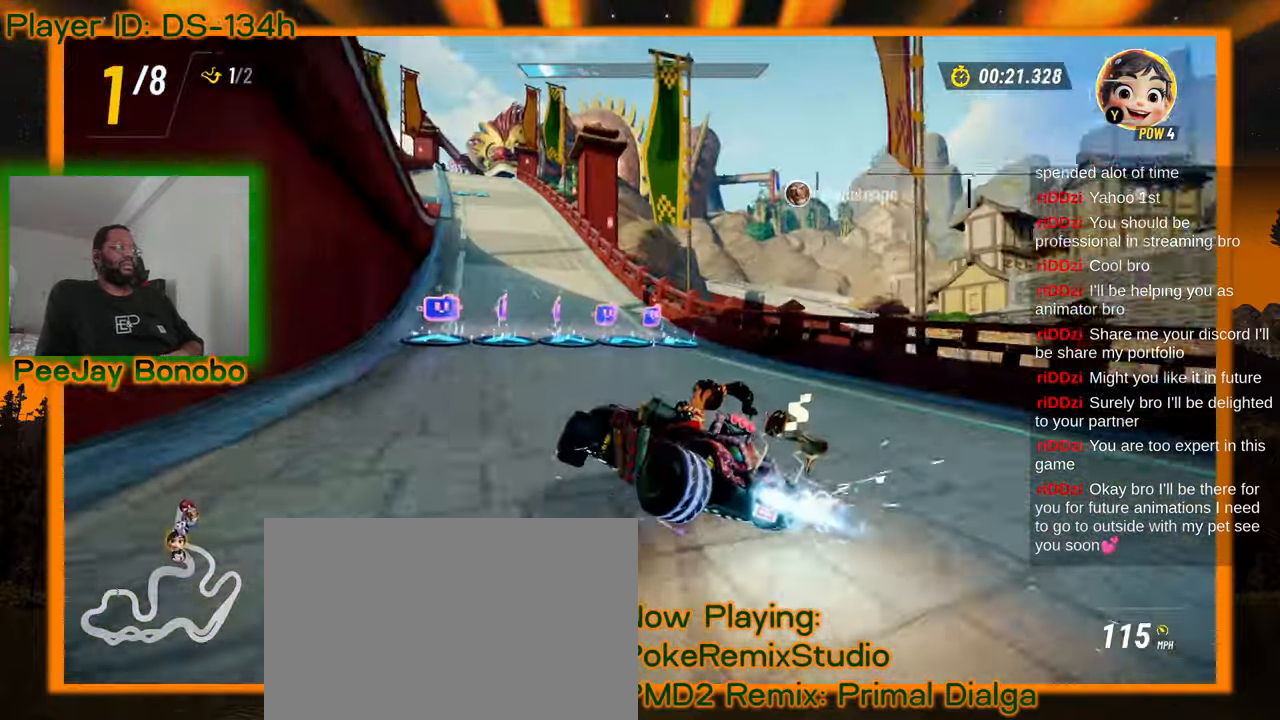
{"buttons": [], "left_stick": "left", "events": [[283, "left_stick", "left"]]}
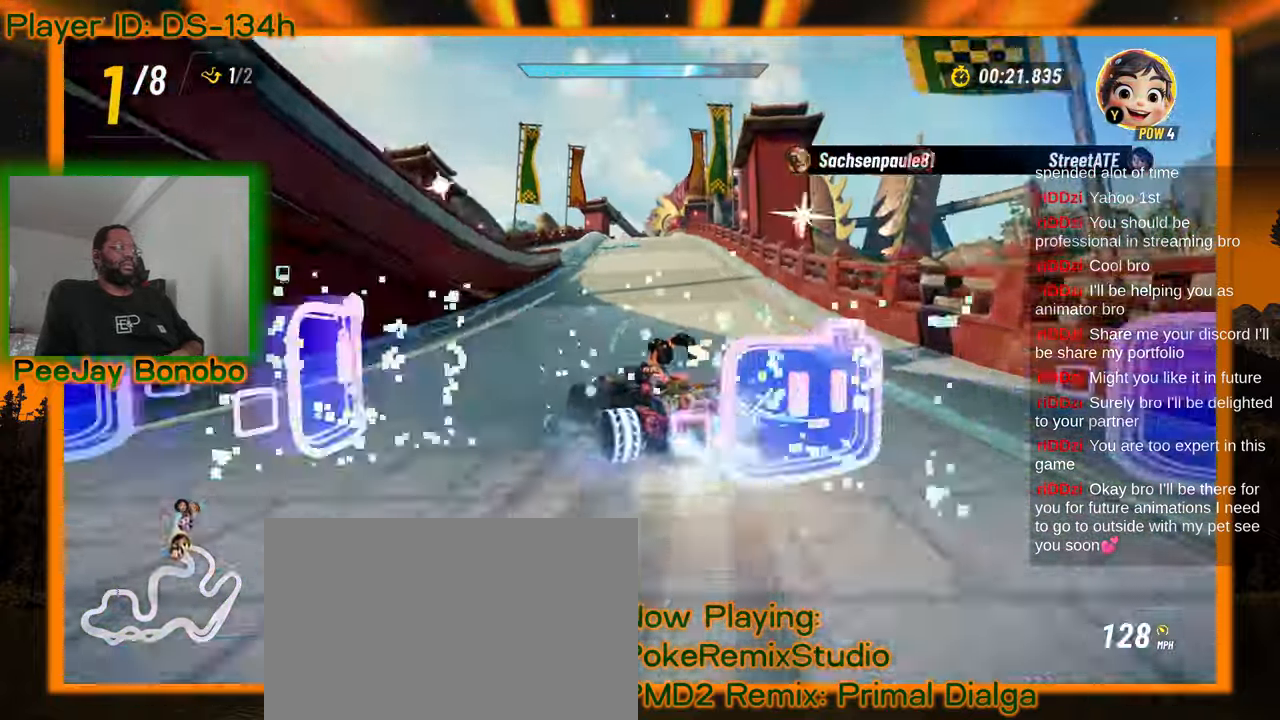
{"buttons": [], "left_stick": "left", "events": [[216, "left_stick", "right"], [416, "left_stick", "left"]]}
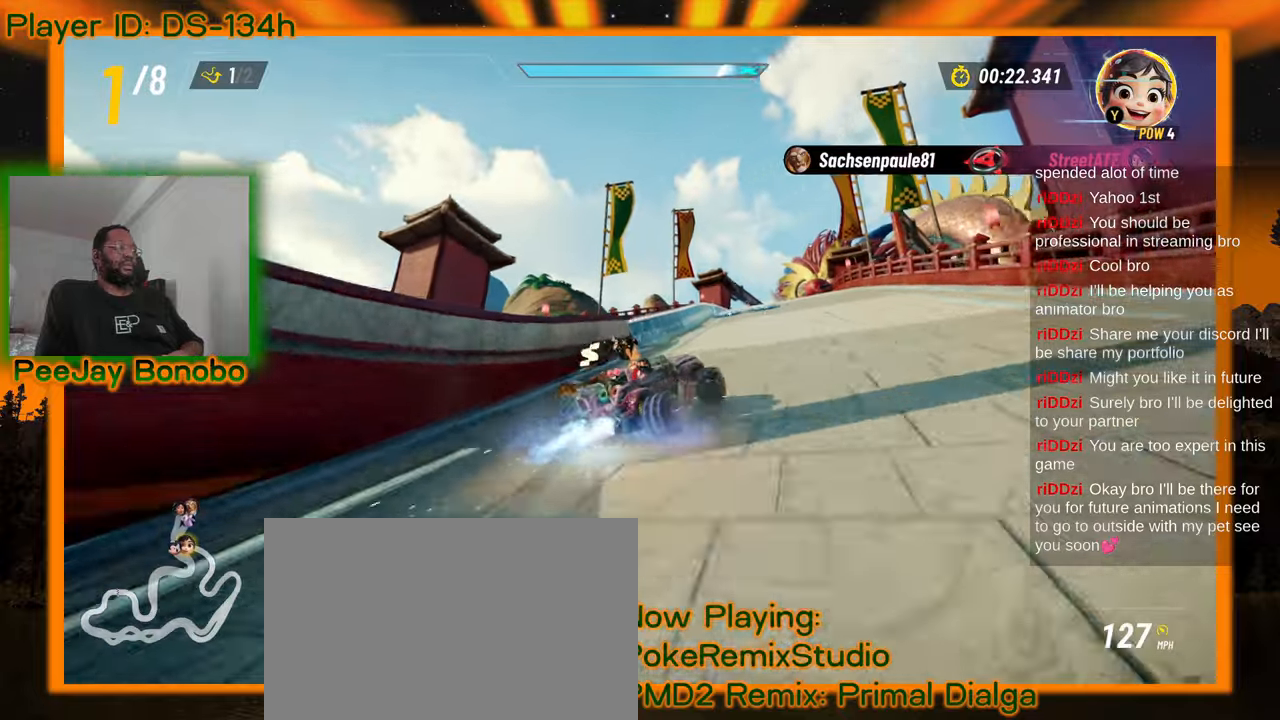
{"buttons": [], "left_stick": "left"}
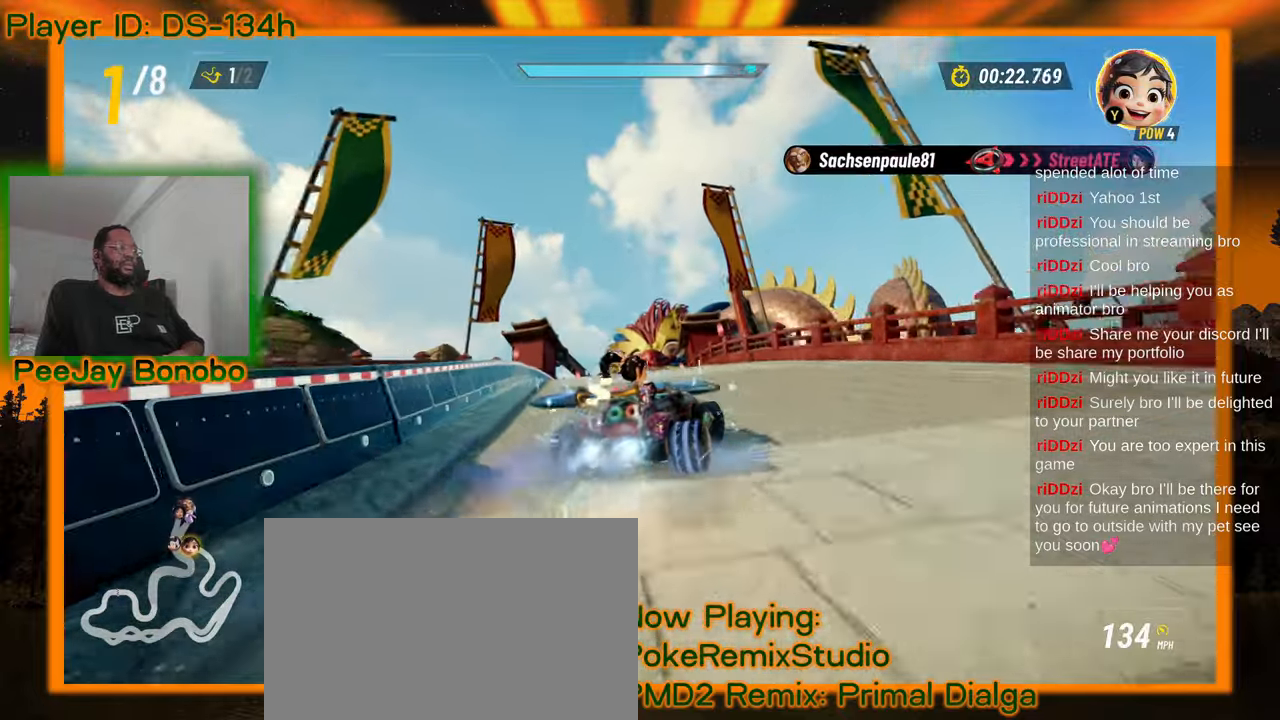
{"buttons": [], "left_stick": "left", "events": []}
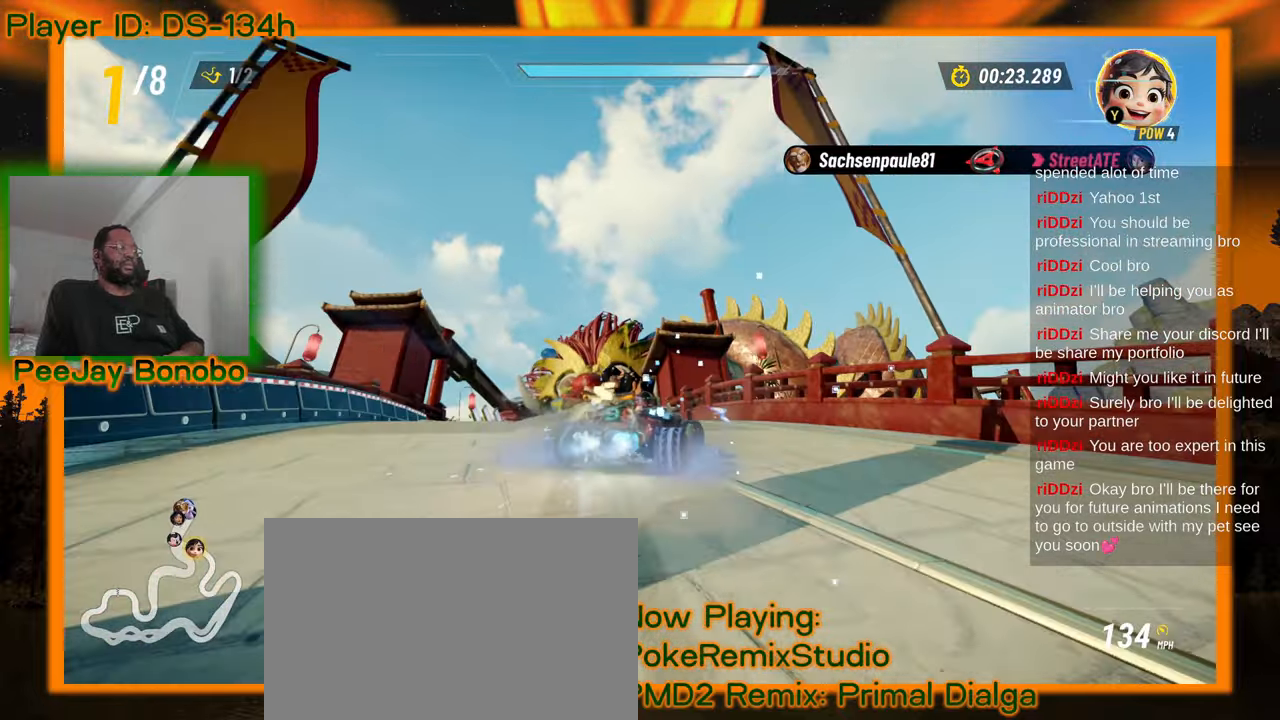
{"buttons": [], "left_stick": "left", "events": []}
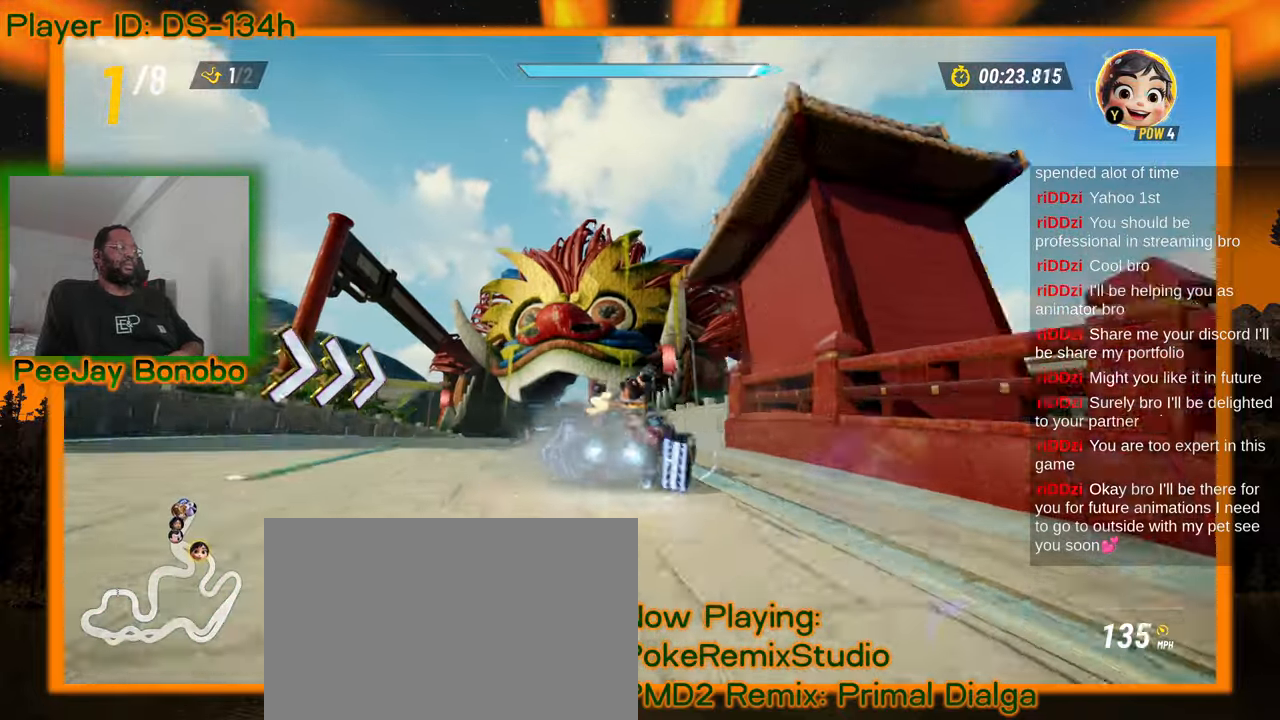
{"buttons": [], "left_stick": "left"}
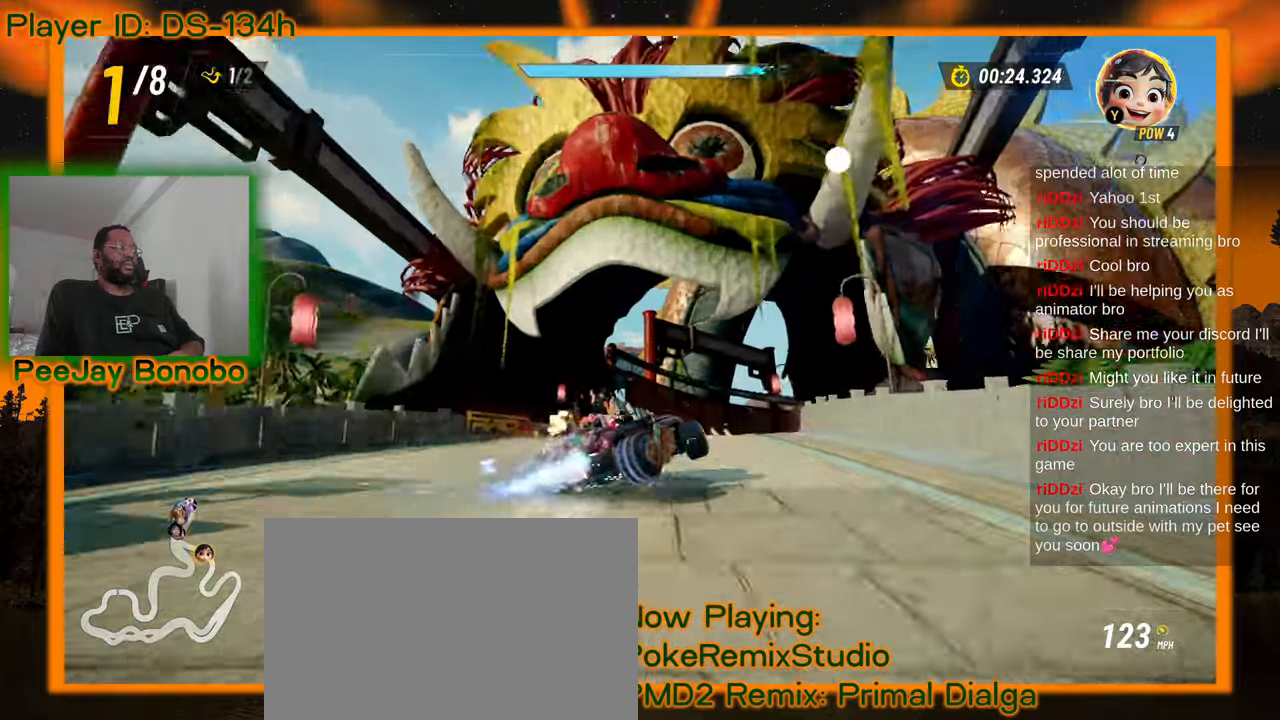
{"buttons": [], "left_stick": "up-left"}
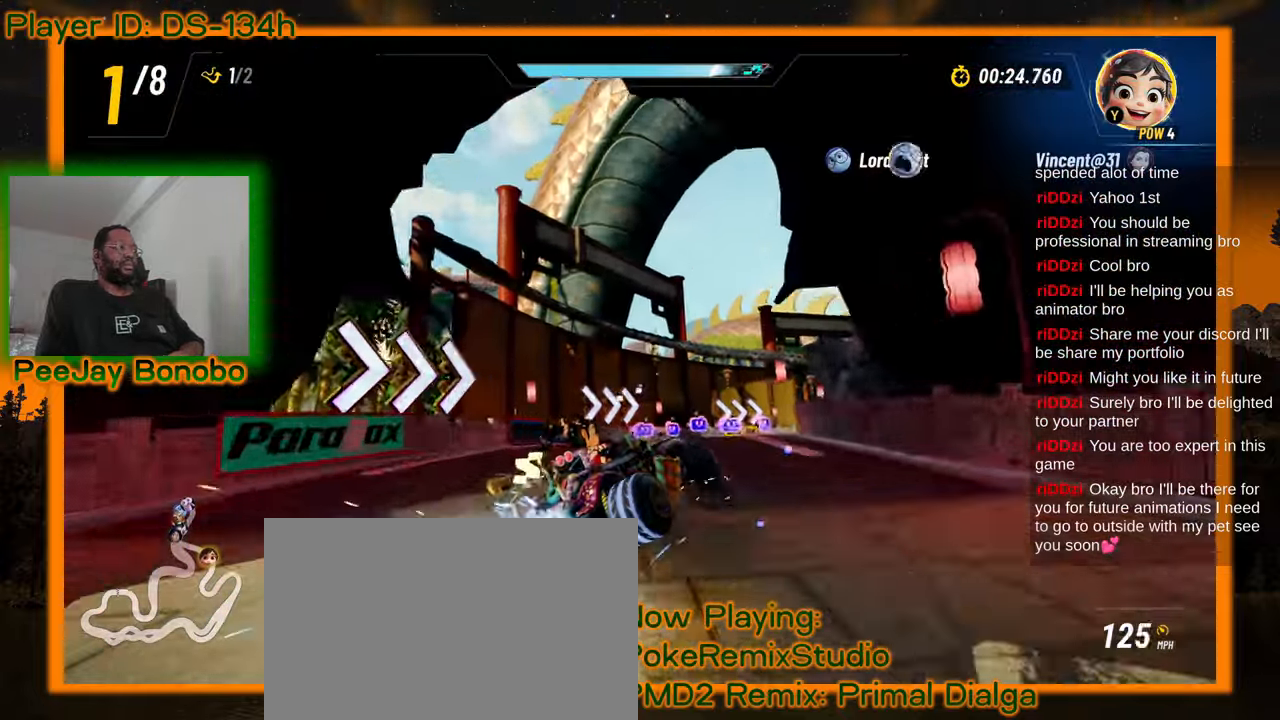
{"buttons": ["DPAD_RIGHT"], "left_stick": "right"}